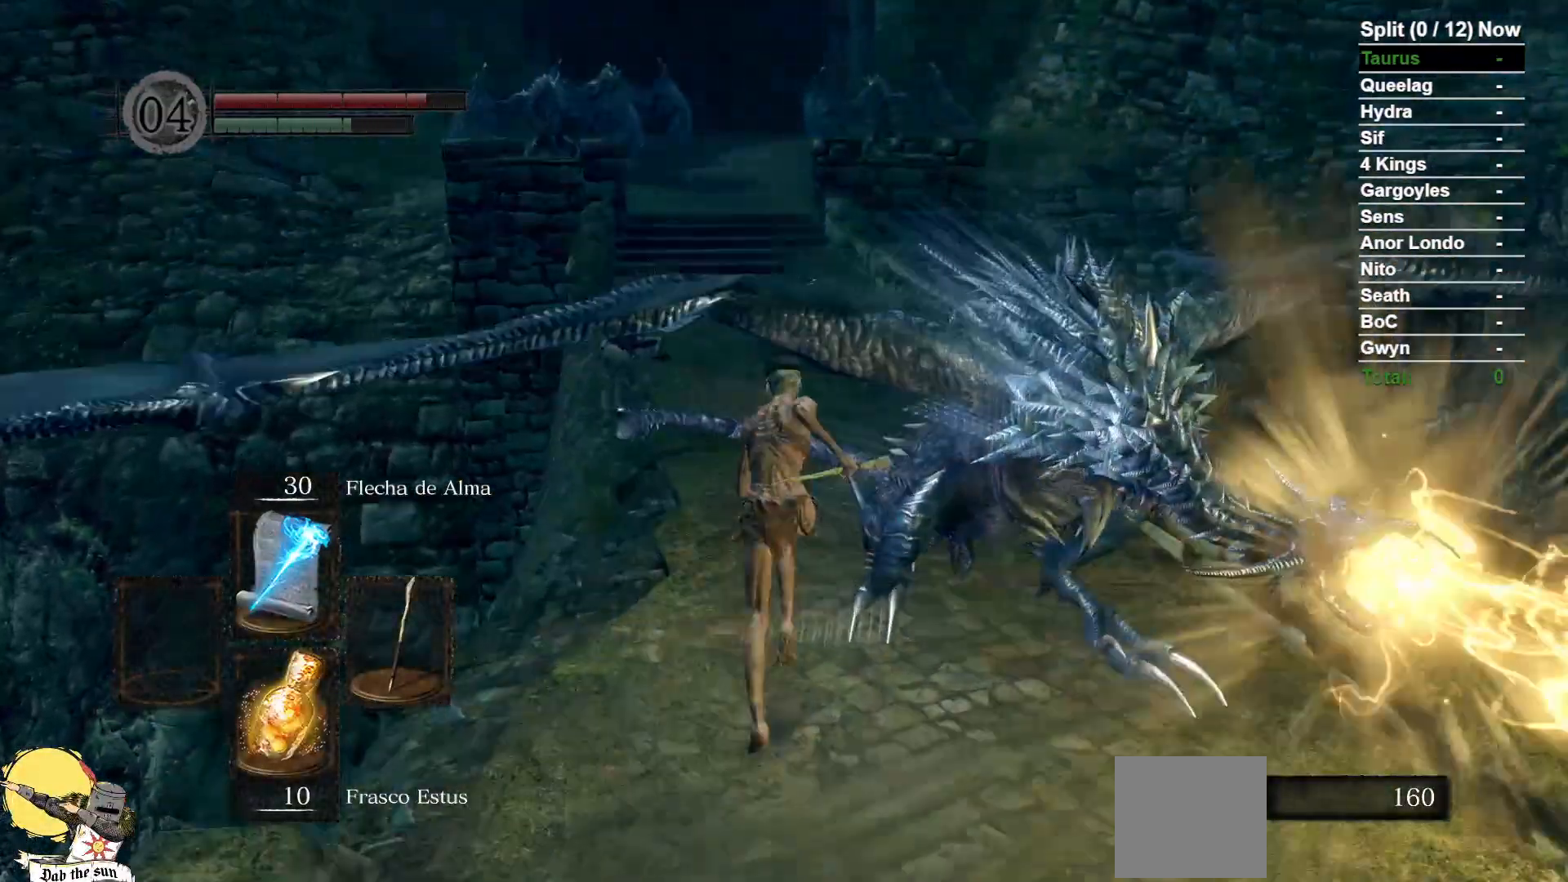
Gameplay with a controller (Xbox layout); each line is a JSON object with the inputs held at the frame after it (dt_ms = milliseconds from this image to that frame). "events" lists button and stick changes between this image and that frame as [ms after this image, input, new state], when the widget could be followed in between. Not read: SELECT START.
{"dt_ms": 500, "buttons": ["B"], "left_stick": "up", "right_stick": "center", "events": [[133, "right_stick", "center"]]}
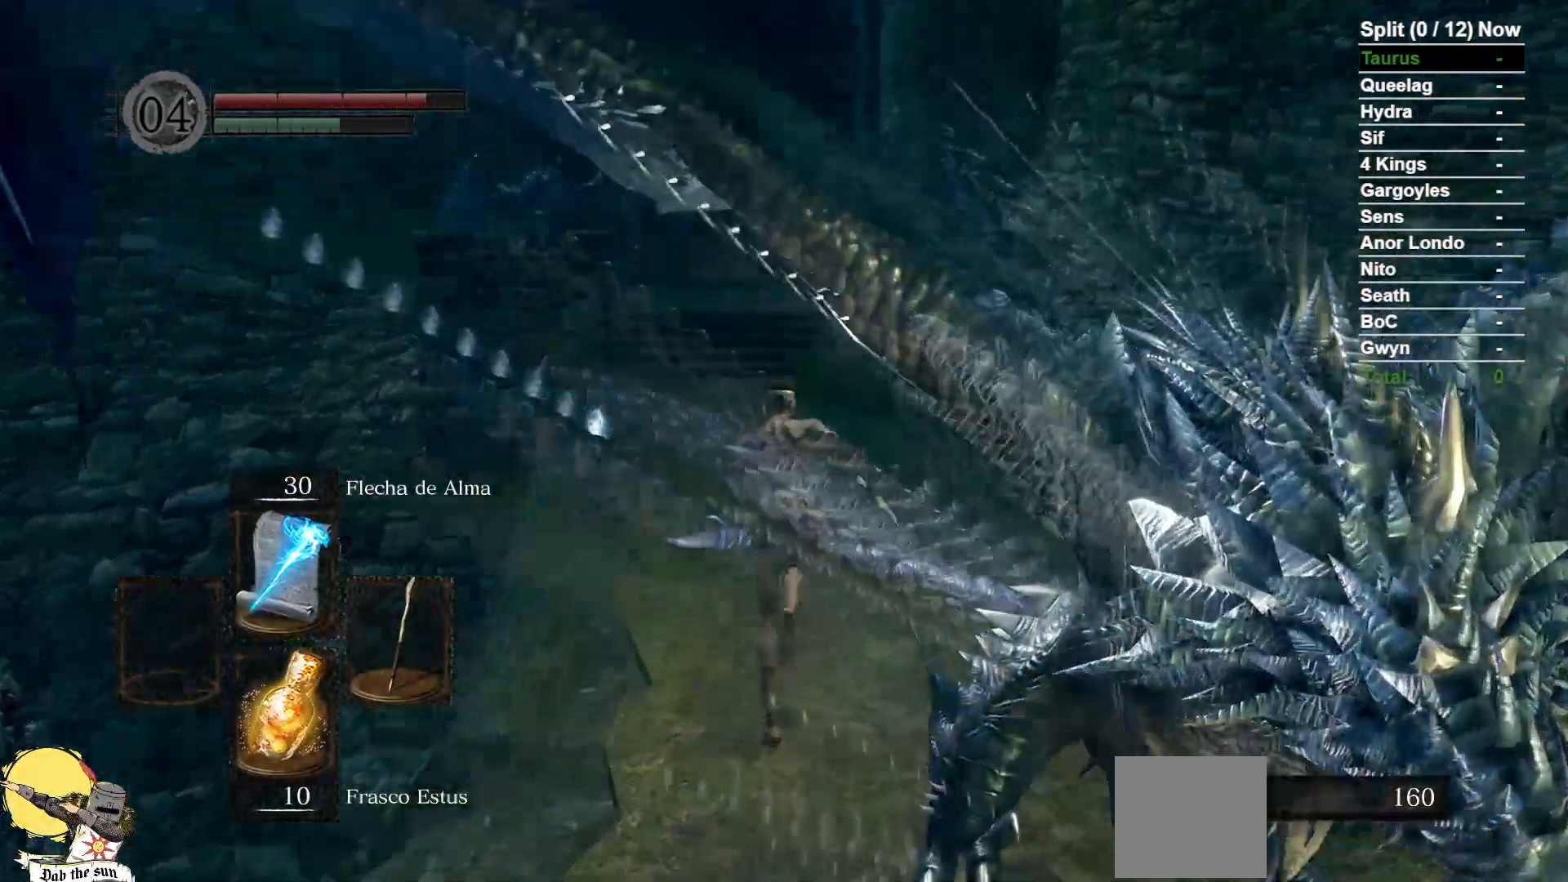
{"dt_ms": 1000, "buttons": ["B"], "left_stick": "up", "right_stick": "center", "events": []}
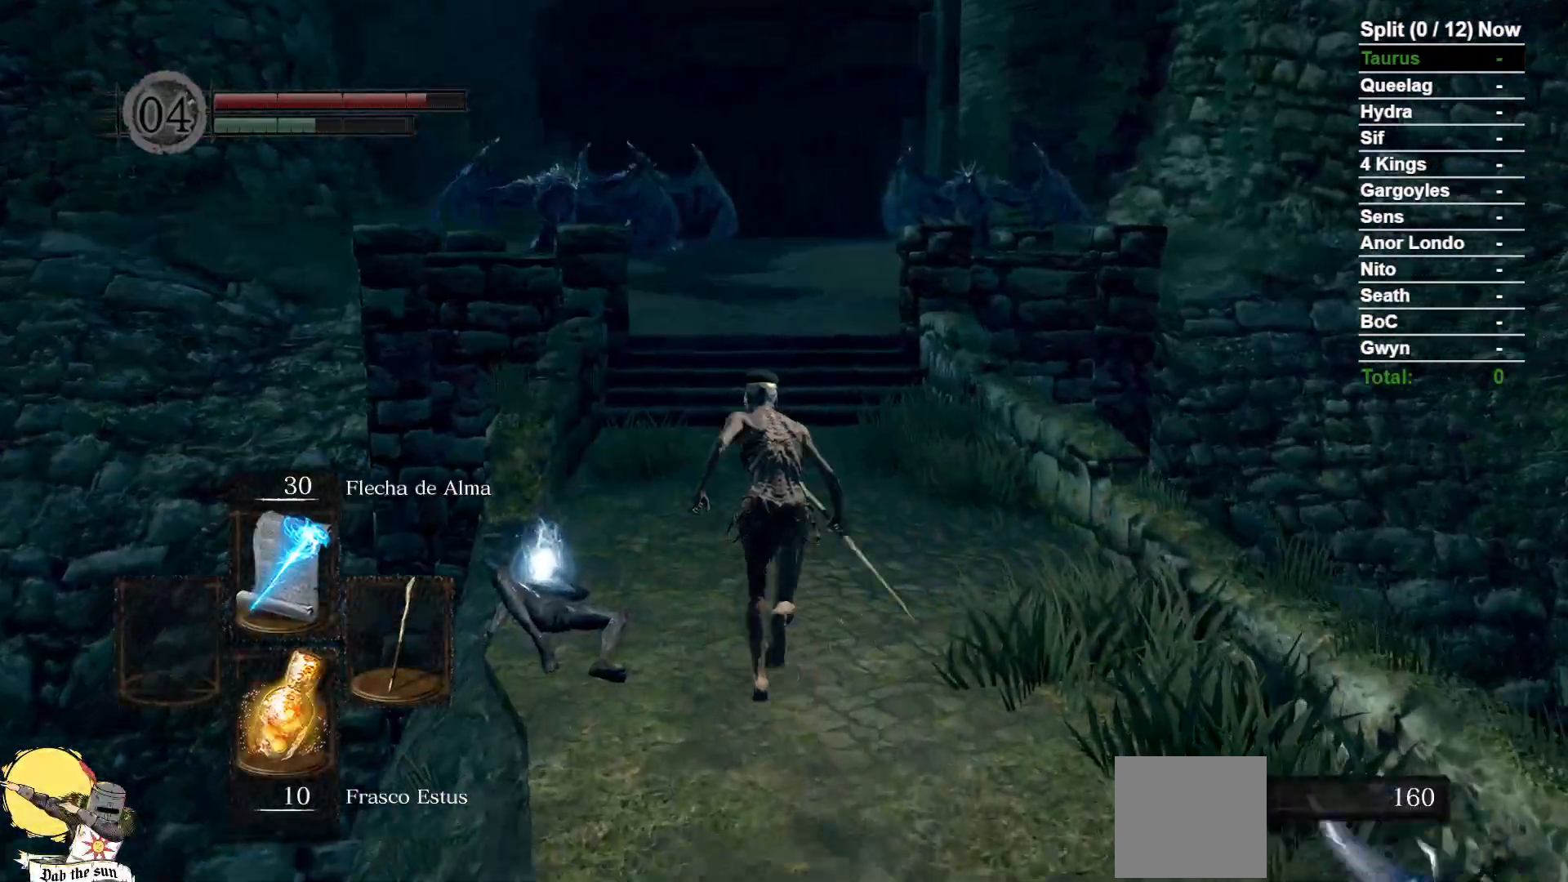
{"dt_ms": 500, "buttons": [], "left_stick": "up", "right_stick": "center", "events": [[17, "B", "up"]]}
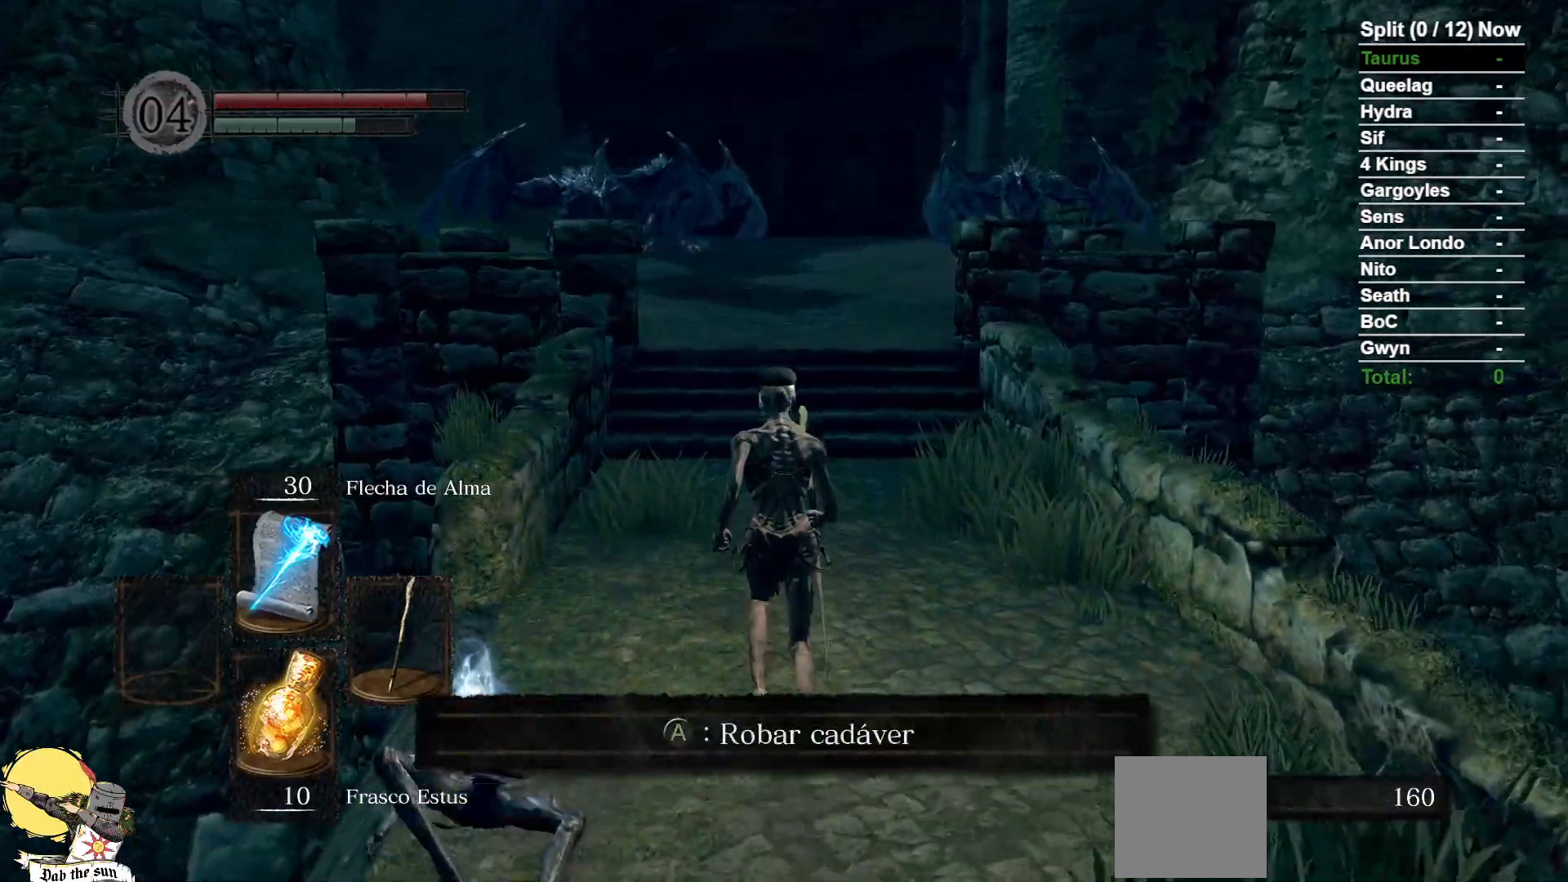
{"dt_ms": 500, "buttons": ["B"], "left_stick": "up", "right_stick": "left", "events": [[117, "B", "down"], [433, "right_stick", "left"]]}